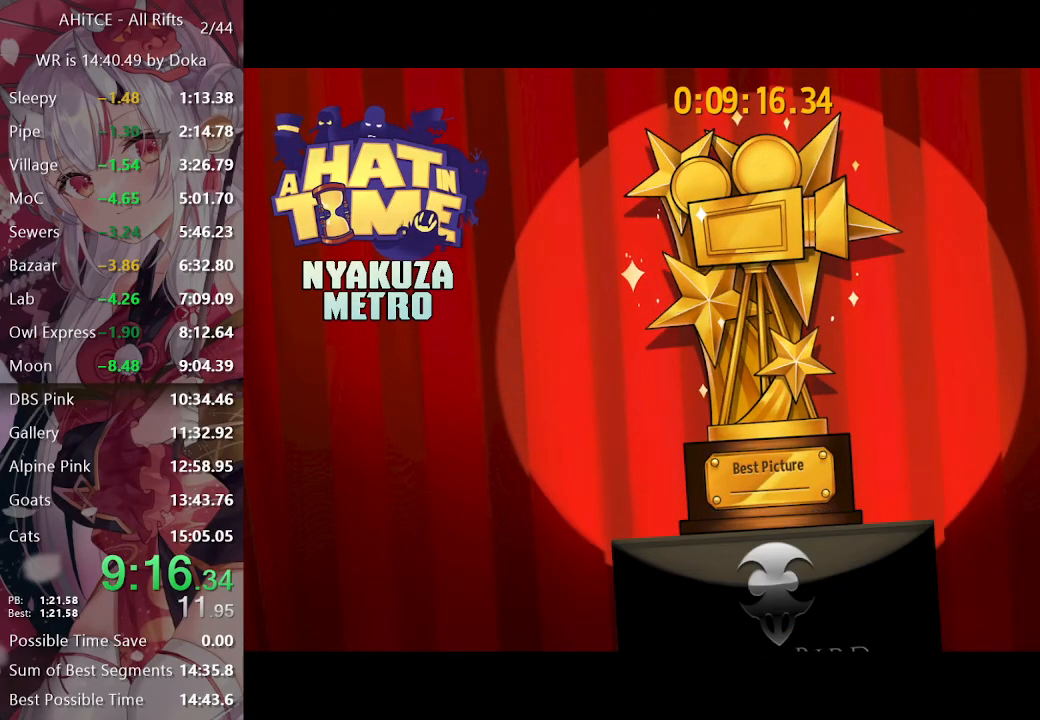
Gameplay with a controller (Xbox layout); each line is a JSON object with the inputs held at the frame after it. "events" lists button and stick changes between this image and that frame as [ms after this image, input, new state], when the widget could be followed in between.
{"buttons": ["A"], "left_stick": "center", "right_stick": "center", "events": [[483, "A", "down"]]}
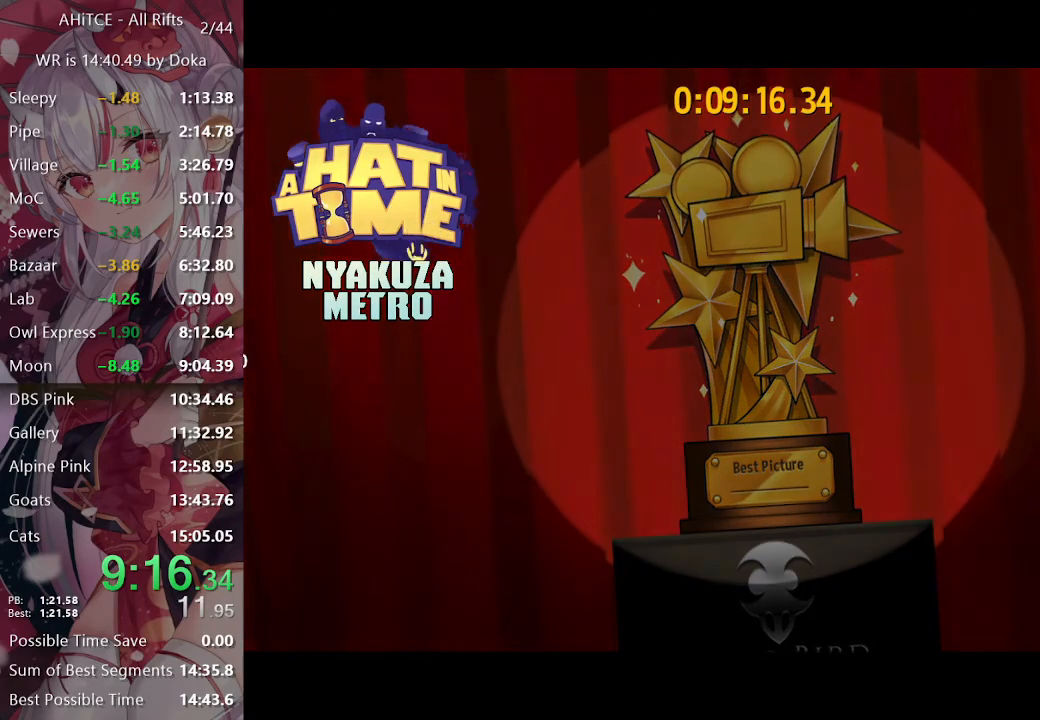
{"buttons": ["L2"], "left_stick": "up", "right_stick": "center", "events": [[50, "A", "up"], [100, "A", "down"], [150, "A", "up"], [200, "left_stick", "up"], [267, "L2", "down"]]}
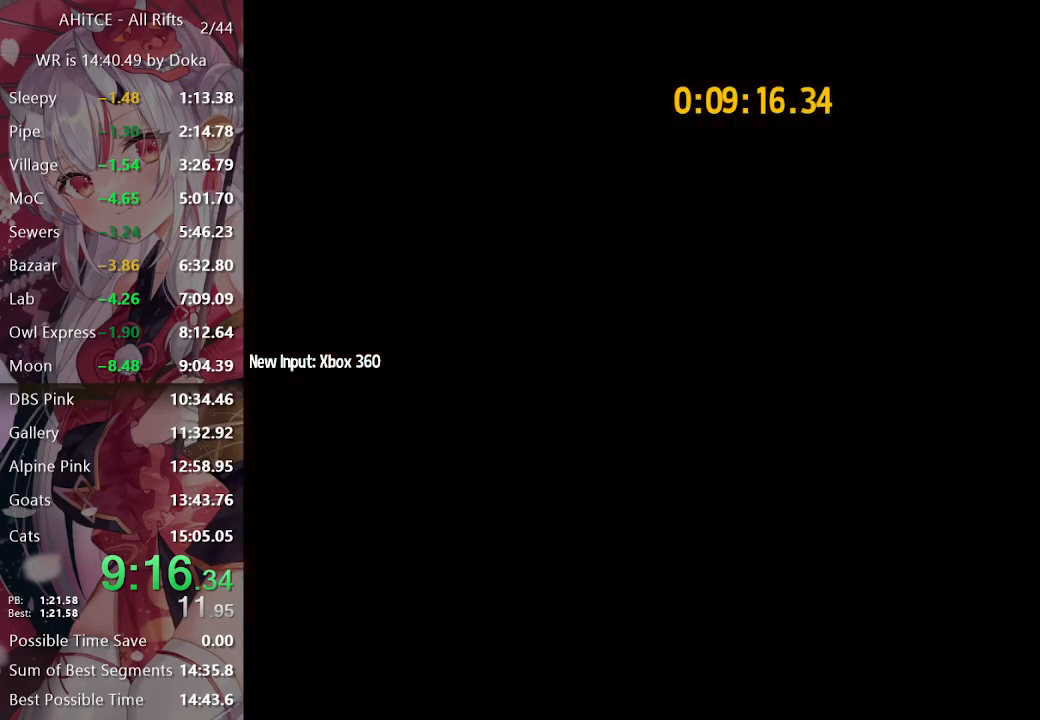
{"buttons": ["L2", "R2"], "left_stick": "up", "right_stick": "center", "events": [[400, "R2", "down"]]}
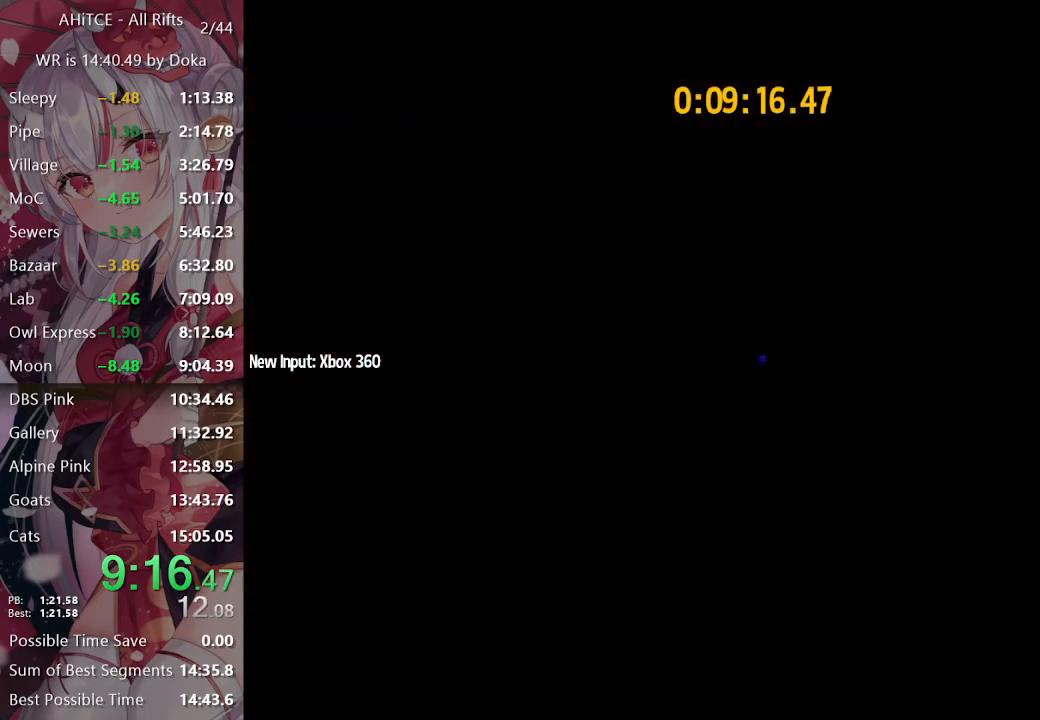
{"buttons": ["L2"], "left_stick": "up", "right_stick": "center", "events": [[150, "R2", "up"], [317, "R2", "down"], [450, "R2", "up"]]}
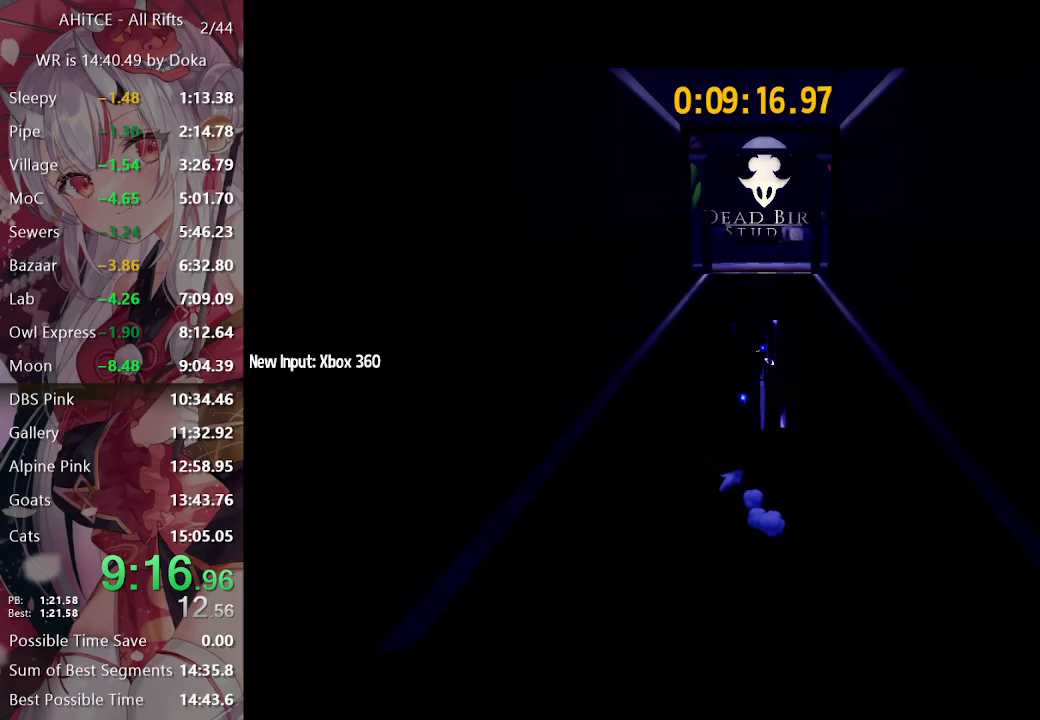
{"buttons": ["L2"], "left_stick": "up", "right_stick": "center", "events": [[283, "R2", "down"], [467, "R2", "up"]]}
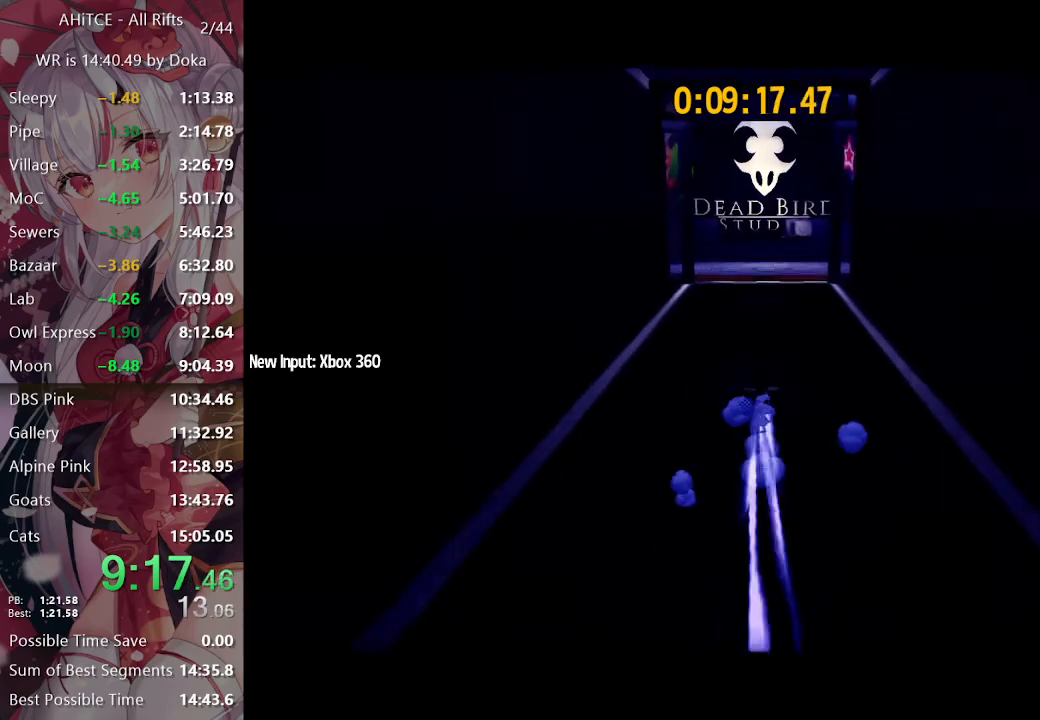
{"buttons": ["L2"], "left_stick": "up", "right_stick": "center", "events": [[183, "R2", "down"], [283, "R2", "up"], [350, "right_stick", "right"], [433, "right_stick", "center"]]}
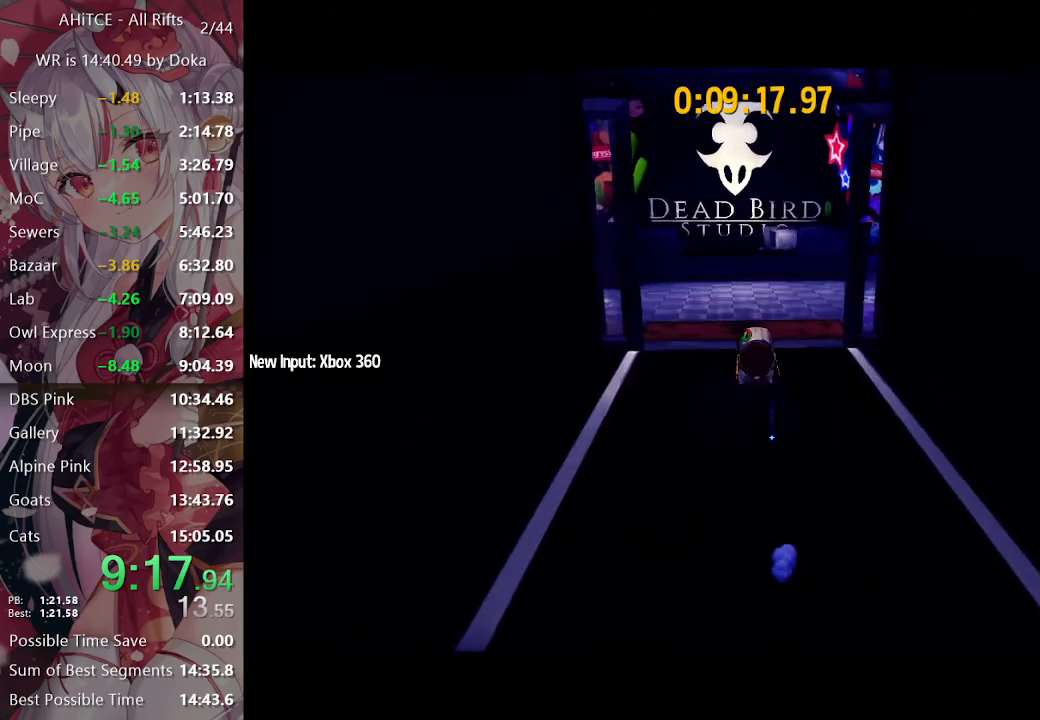
{"buttons": ["L2", "R2"], "left_stick": "up-right", "right_stick": "center", "events": [[117, "R2", "down"], [133, "left_stick", "up-right"], [267, "R2", "up"], [500, "R2", "down"]]}
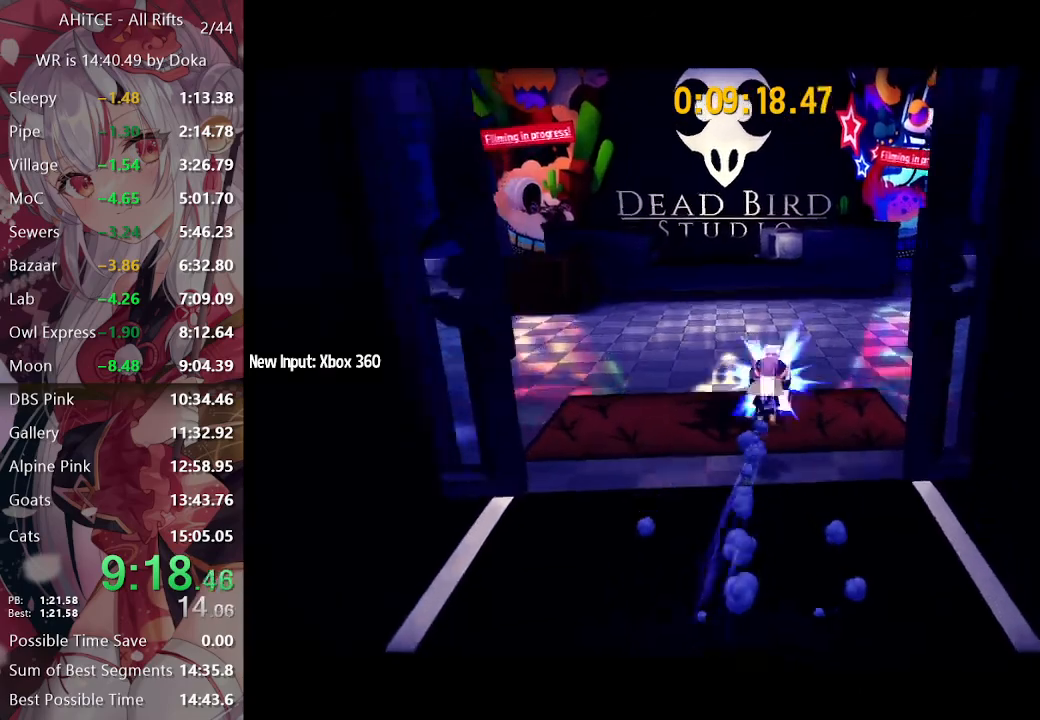
{"buttons": ["A", "L2"], "left_stick": "up", "right_stick": "center", "events": [[83, "R2", "up"], [133, "right_stick", "right"], [183, "left_stick", "center"], [267, "right_stick", "center"], [400, "left_stick", "up"], [433, "A", "down"]]}
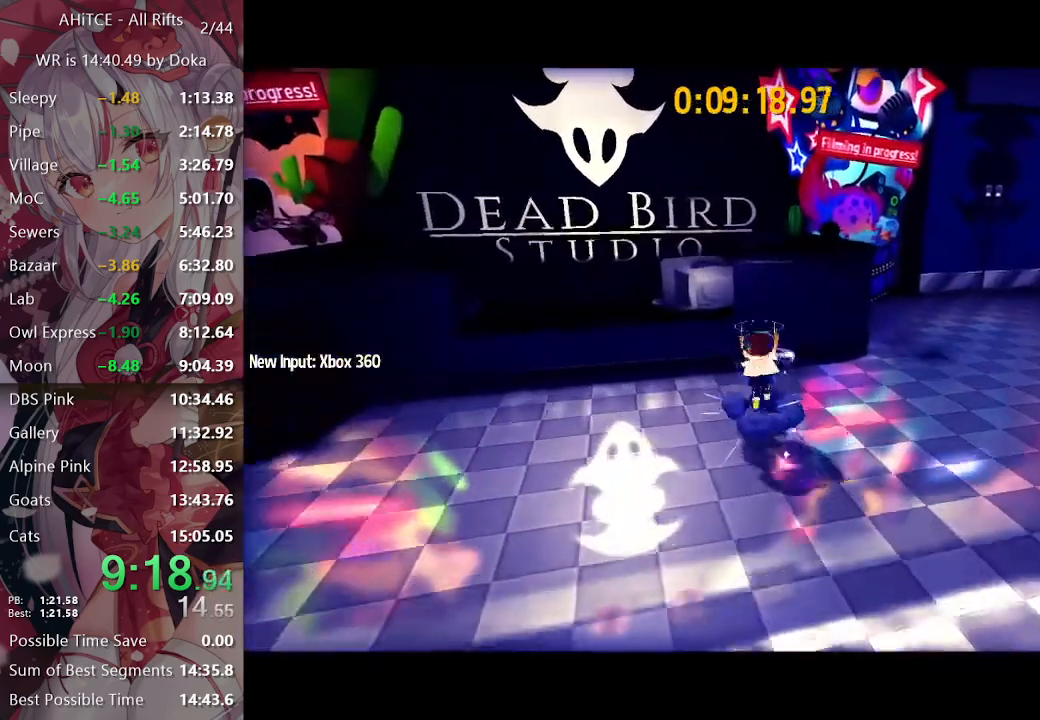
{"buttons": ["L2"], "left_stick": "up-right", "right_stick": "center", "events": [[50, "left_stick", "center"], [83, "A", "up"], [117, "left_stick", "up"], [200, "right_stick", "down-right"], [300, "right_stick", "center"], [500, "left_stick", "up-right"]]}
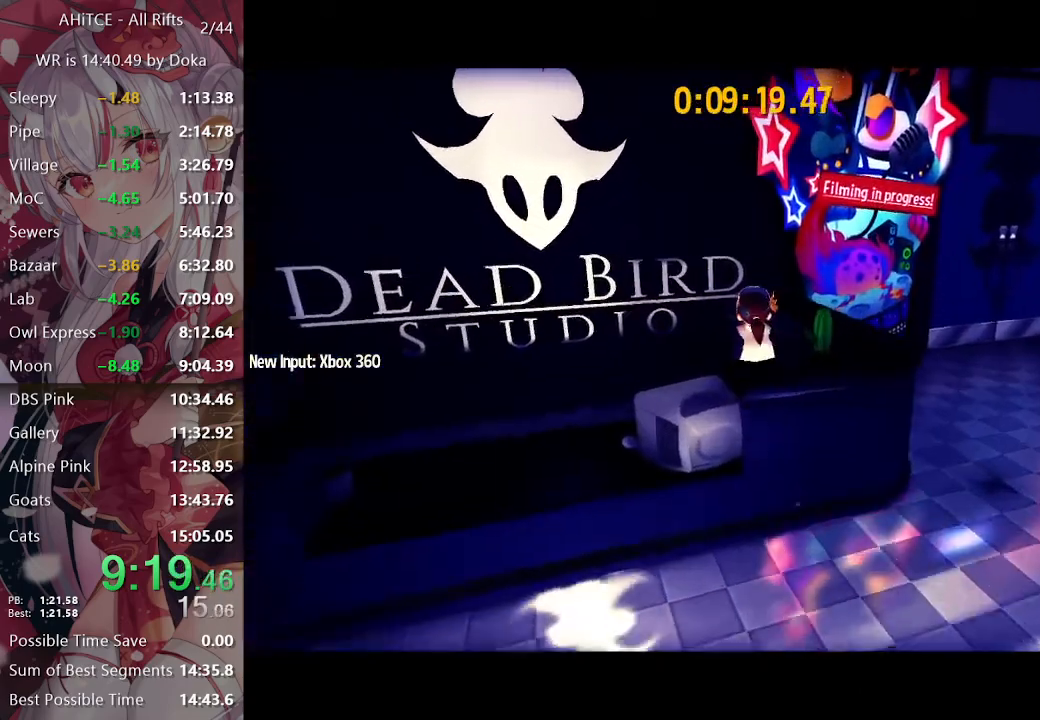
{"buttons": ["A", "L2"], "left_stick": "up-right", "right_stick": "center", "events": [[117, "A", "down"], [167, "A", "up"], [267, "A", "down"]]}
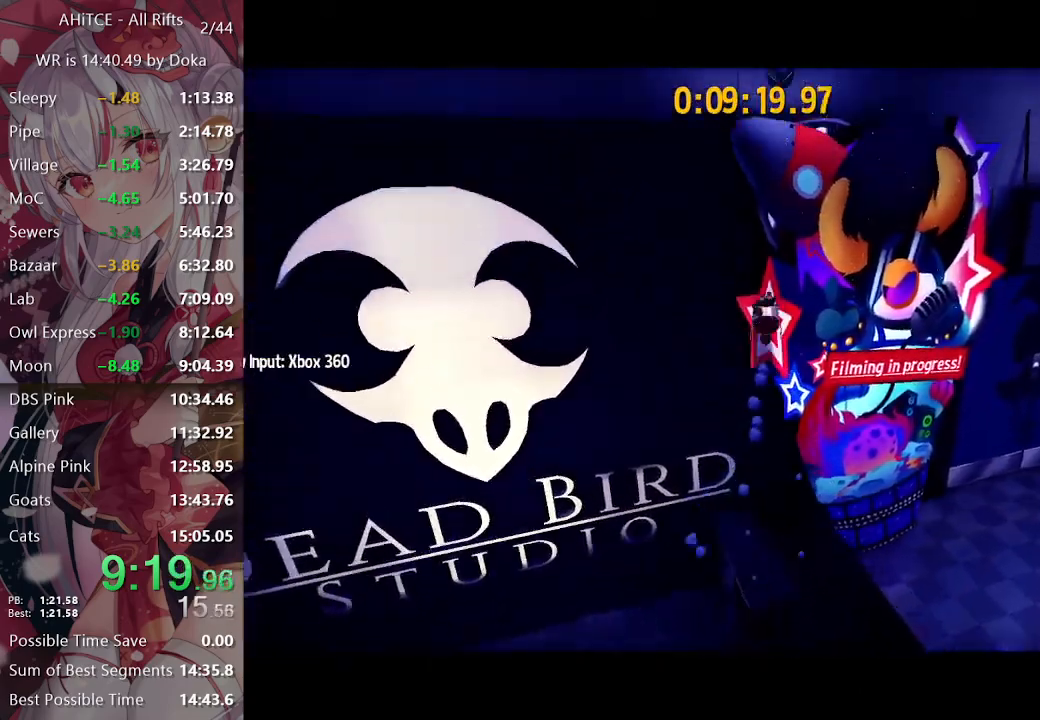
{"buttons": [], "left_stick": "center", "right_stick": "center", "events": [[17, "A", "up"], [67, "left_stick", "up"], [133, "right_stick", "left"], [233, "right_stick", "center"], [350, "right_stick", "left"], [433, "right_stick", "center"], [500, "L2", "up"], [500, "left_stick", "center"]]}
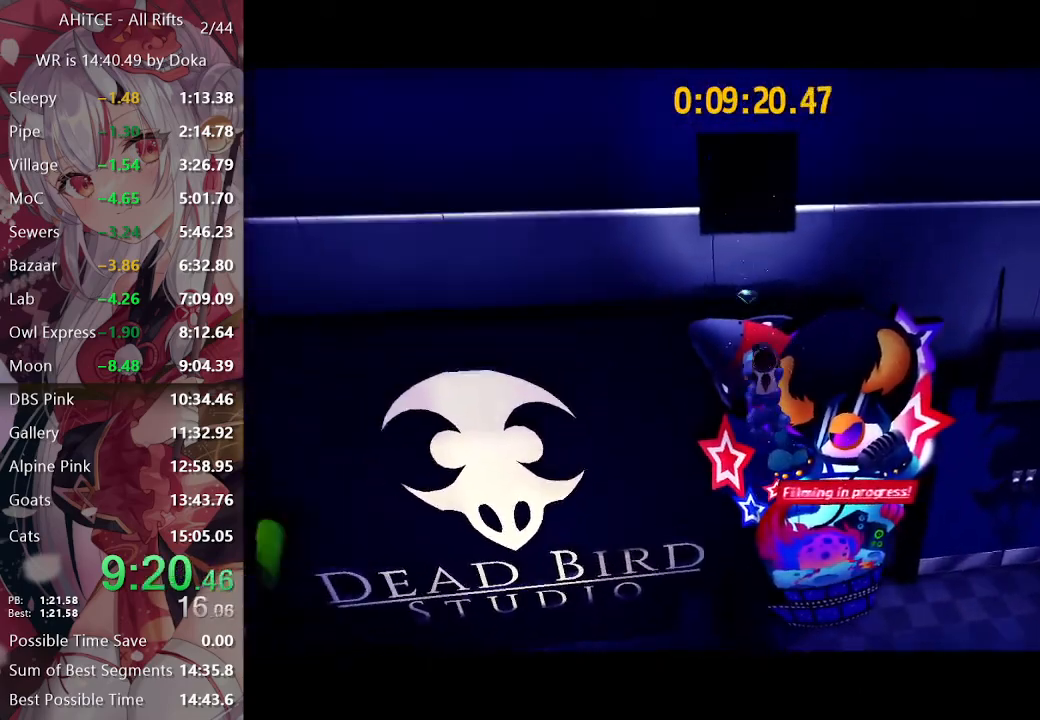
{"buttons": [], "left_stick": "center", "right_stick": "center", "events": [[50, "right_stick", "left"], [150, "right_stick", "center"], [200, "left_stick", "up"], [283, "left_stick", "center"]]}
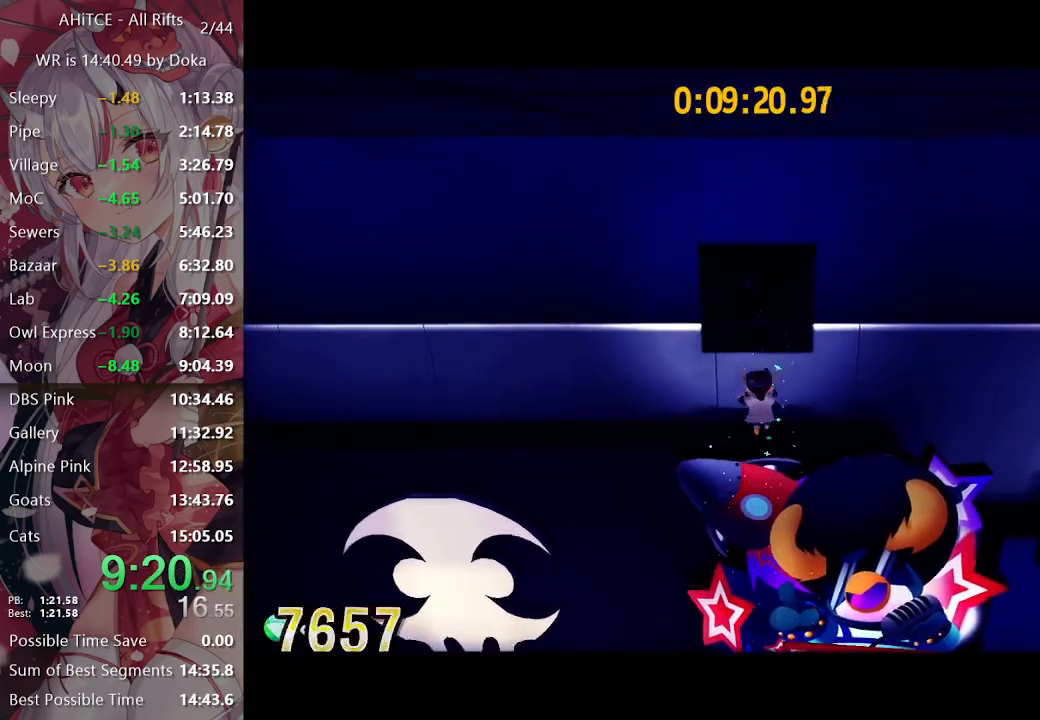
{"buttons": ["L2", "R2"], "left_stick": "up", "right_stick": "center", "events": [[50, "A", "down"], [317, "A", "up"], [317, "left_stick", "up"], [367, "L2", "down"], [400, "R2", "down"]]}
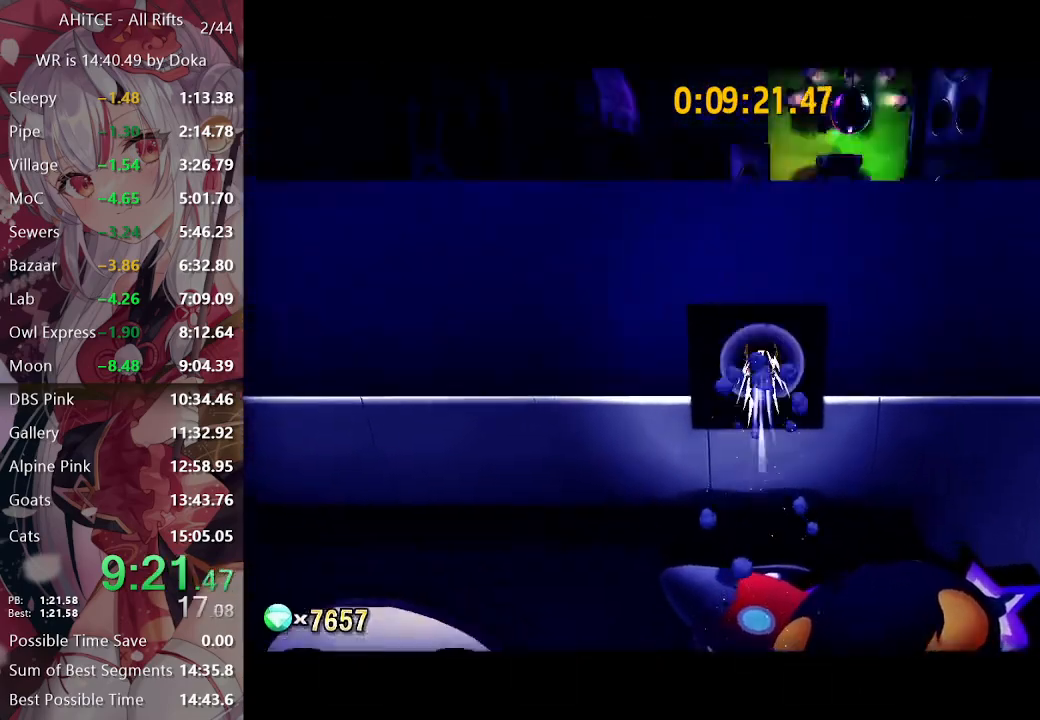
{"buttons": ["L2"], "left_stick": "up", "right_stick": "center", "events": [[17, "R2", "up"], [317, "R2", "down"], [450, "R2", "up"]]}
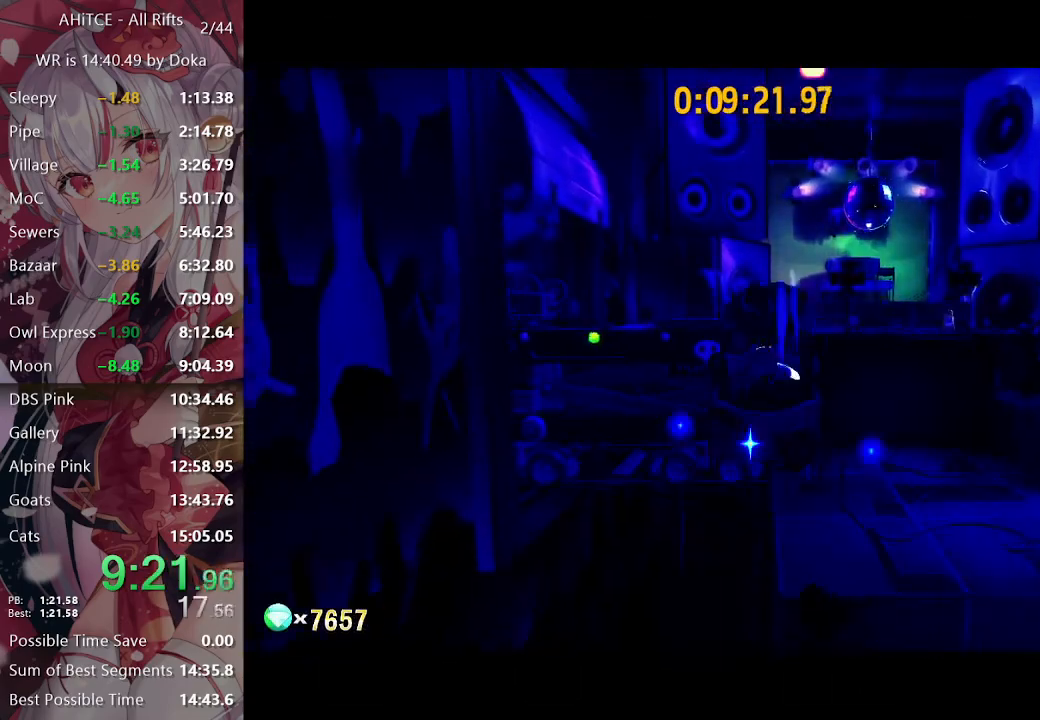
{"buttons": ["L2"], "left_stick": "up", "right_stick": "center", "events": []}
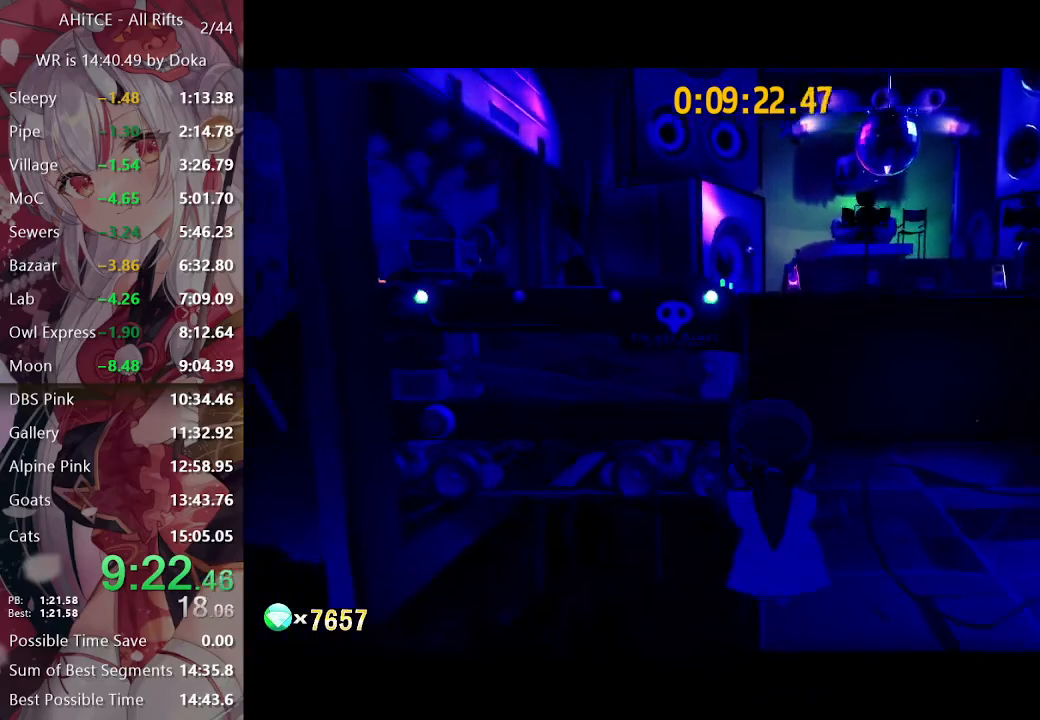
{"buttons": ["L2"], "left_stick": "up-left", "right_stick": "center", "events": [[500, "left_stick", "up-left"]]}
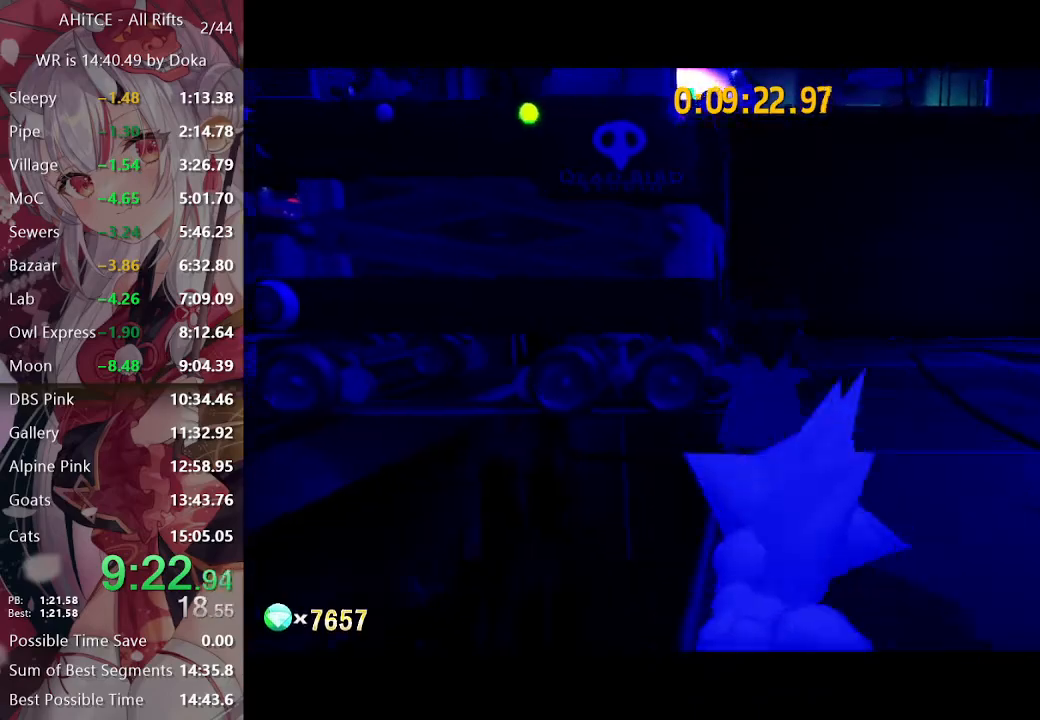
{"buttons": ["A", "L2"], "left_stick": "up", "right_stick": "center", "events": [[183, "A", "down"], [233, "A", "up"], [333, "A", "down"], [350, "left_stick", "up"]]}
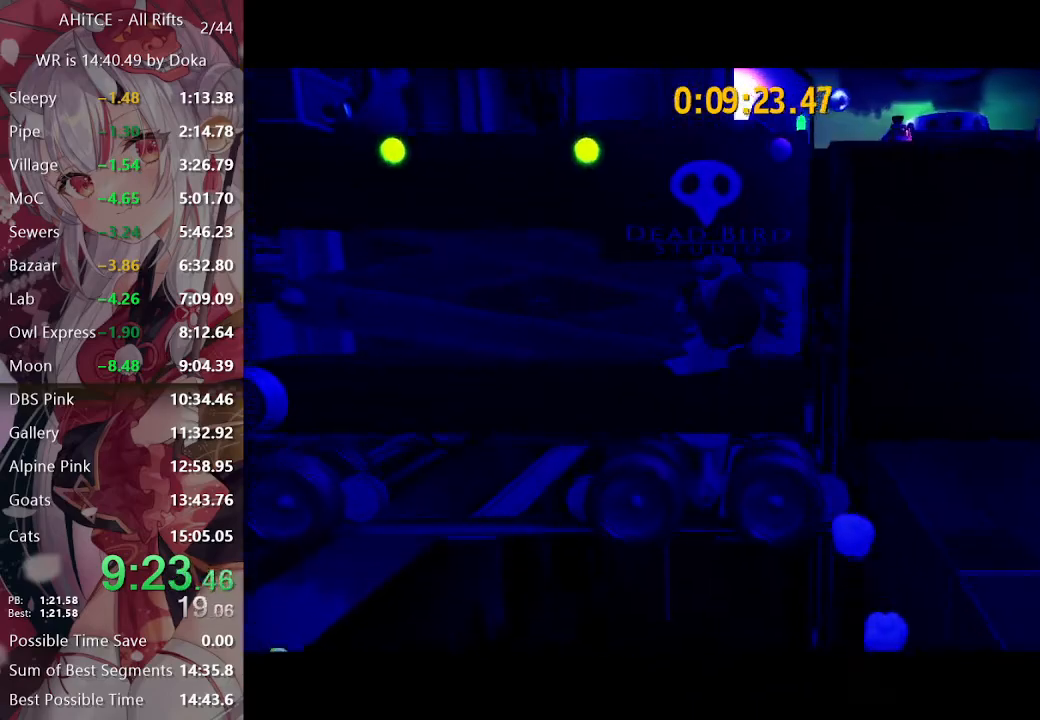
{"buttons": ["L2"], "left_stick": "up-right", "right_stick": "center", "events": [[117, "left_stick", "up-right"], [150, "A", "up"], [233, "left_stick", "right"], [350, "left_stick", "up-right"]]}
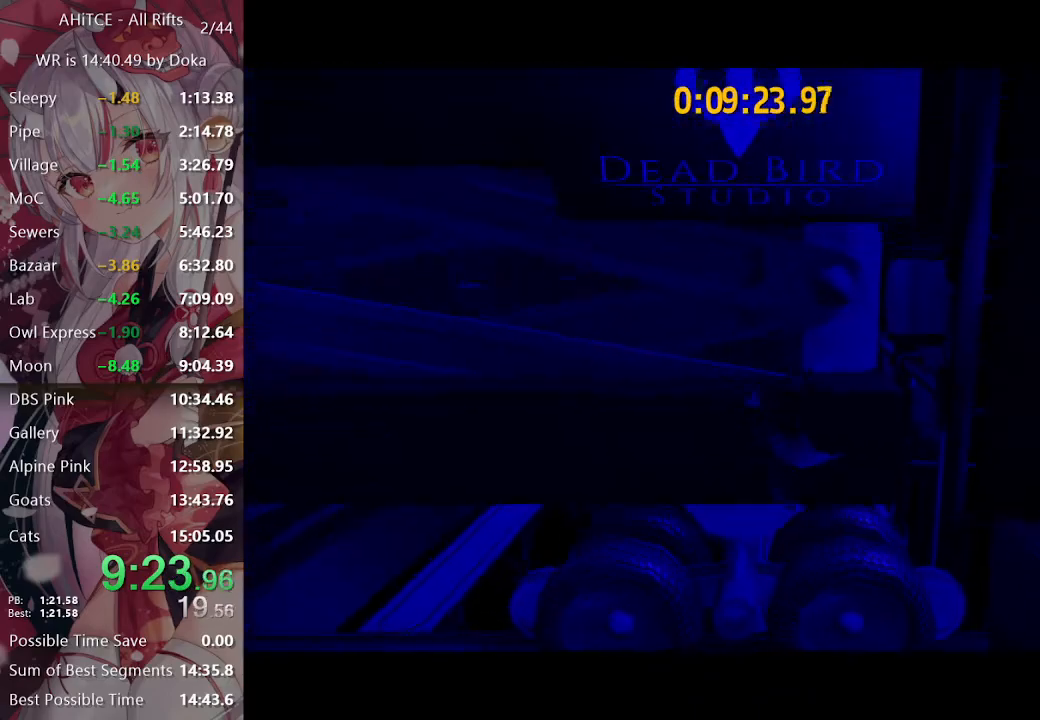
{"buttons": ["A", "L2"], "left_stick": "right", "right_stick": "center", "events": [[233, "left_stick", "right"], [500, "A", "down"]]}
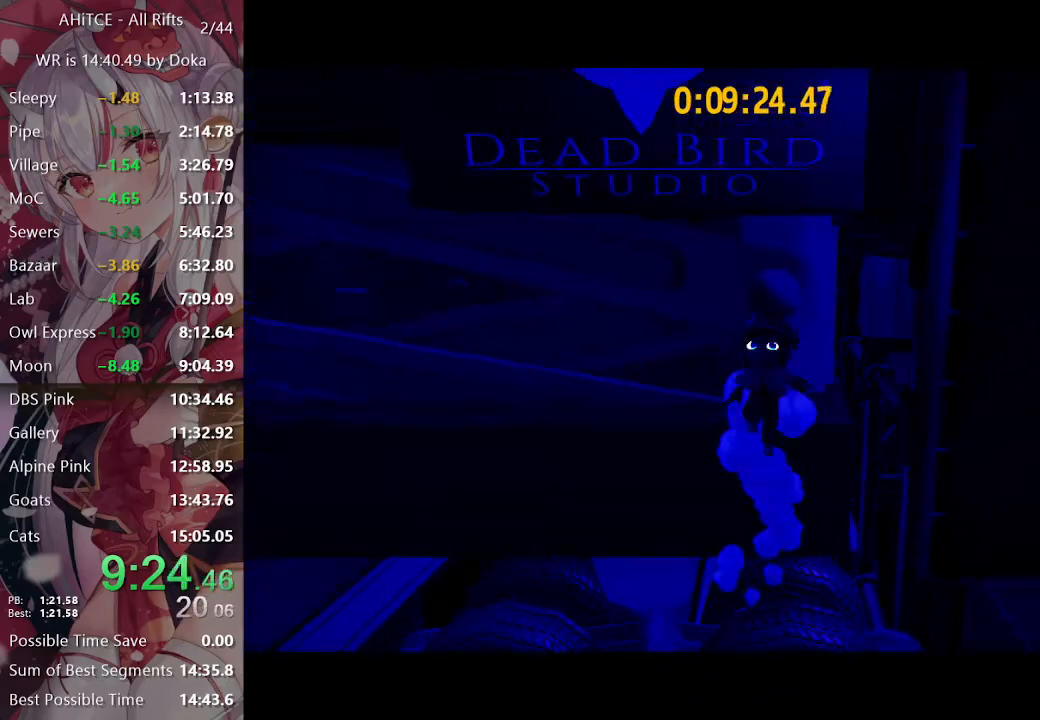
{"buttons": ["L2"], "left_stick": "right", "right_stick": "center", "events": [[500, "A", "up"]]}
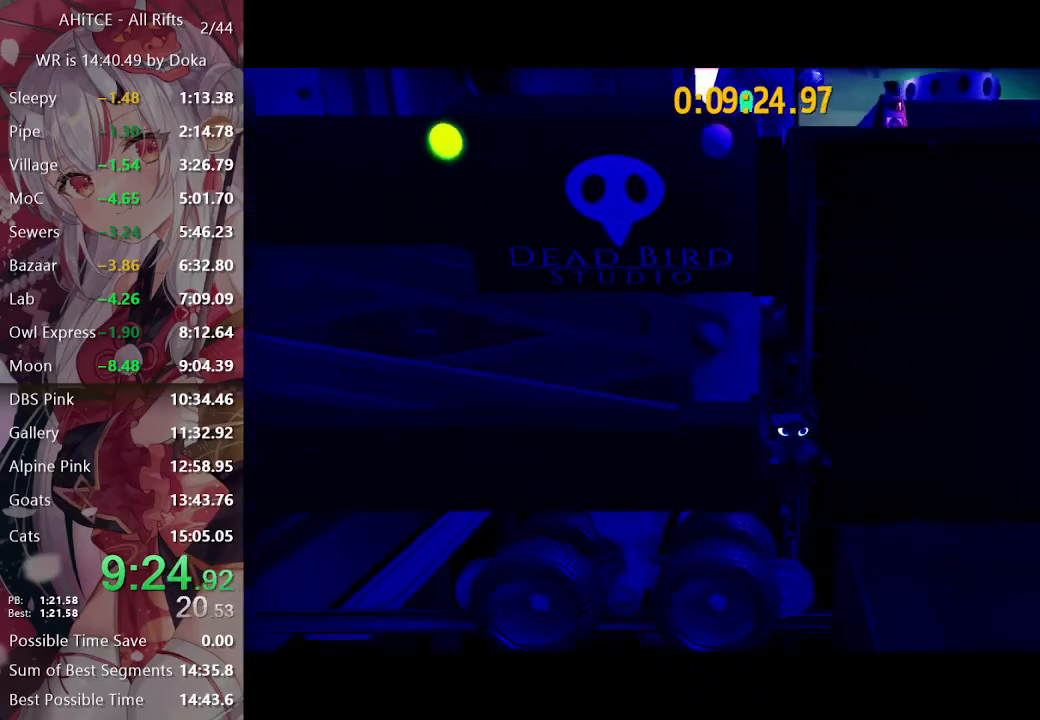
{"buttons": [], "left_stick": "up", "right_stick": "center", "events": [[67, "L2", "up"], [150, "left_stick", "down-left"], [217, "A", "down"], [333, "left_stick", "up-left"], [450, "left_stick", "up"], [483, "A", "up"]]}
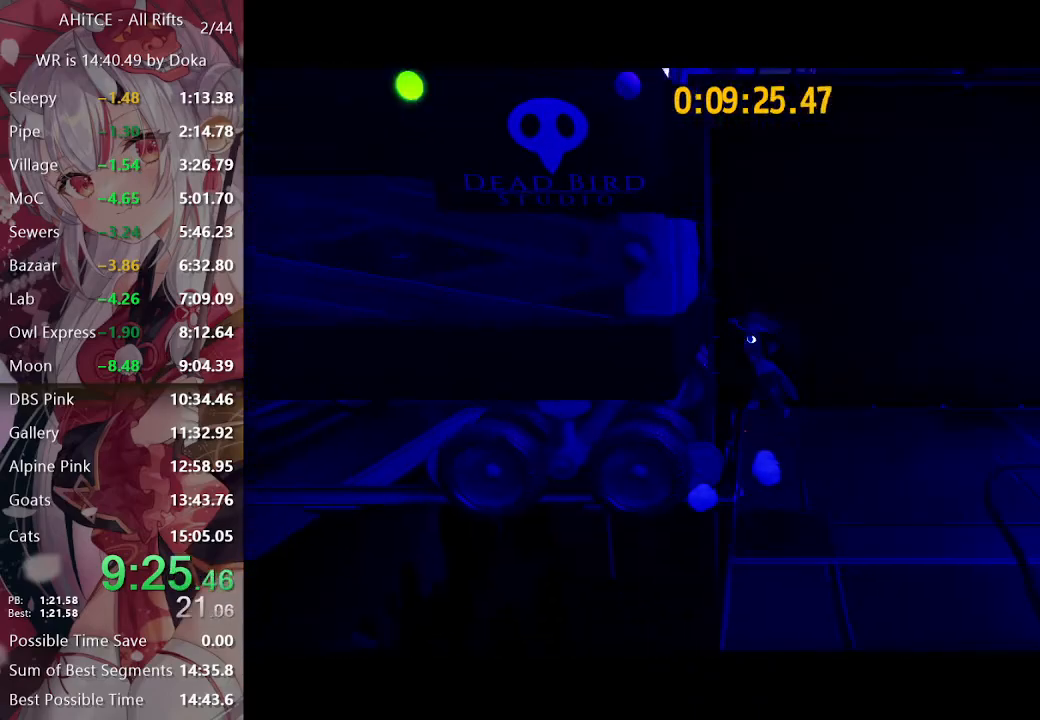
{"buttons": ["R2"], "left_stick": "up", "right_stick": "center", "events": [[50, "A", "down"], [150, "left_stick", "left"], [283, "left_stick", "up-left"], [367, "A", "up"], [383, "left_stick", "up"], [400, "R2", "down"]]}
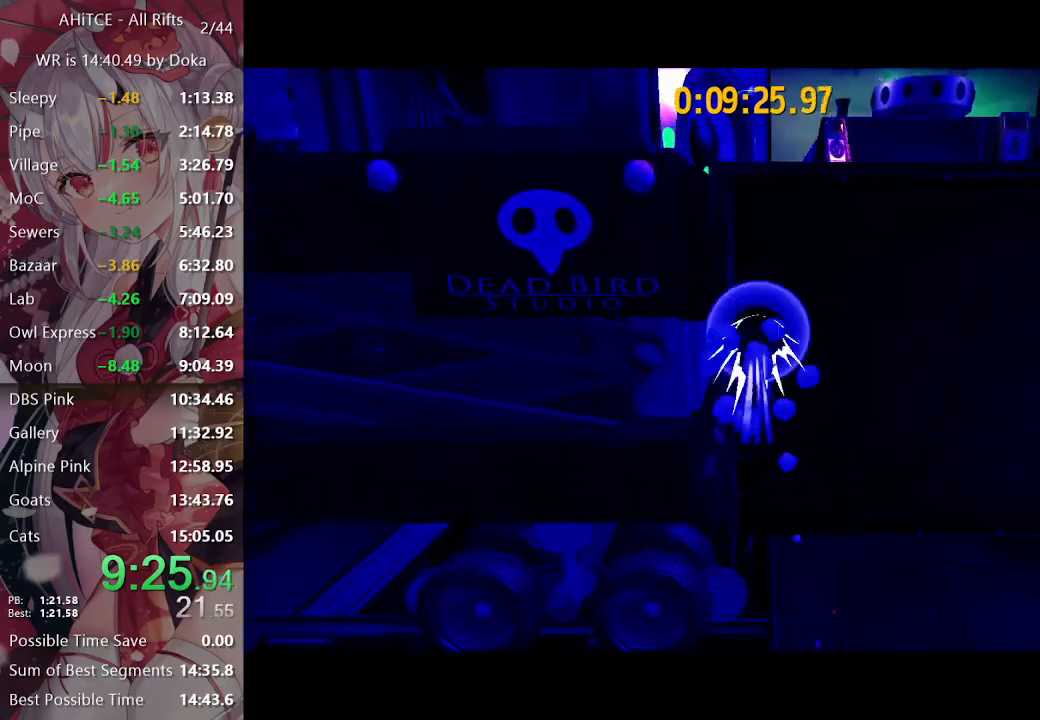
{"buttons": ["L2"], "left_stick": "up", "right_stick": "left", "events": [[17, "R2", "up"], [50, "A", "down"], [83, "L2", "down"], [317, "A", "up"], [417, "right_stick", "left"]]}